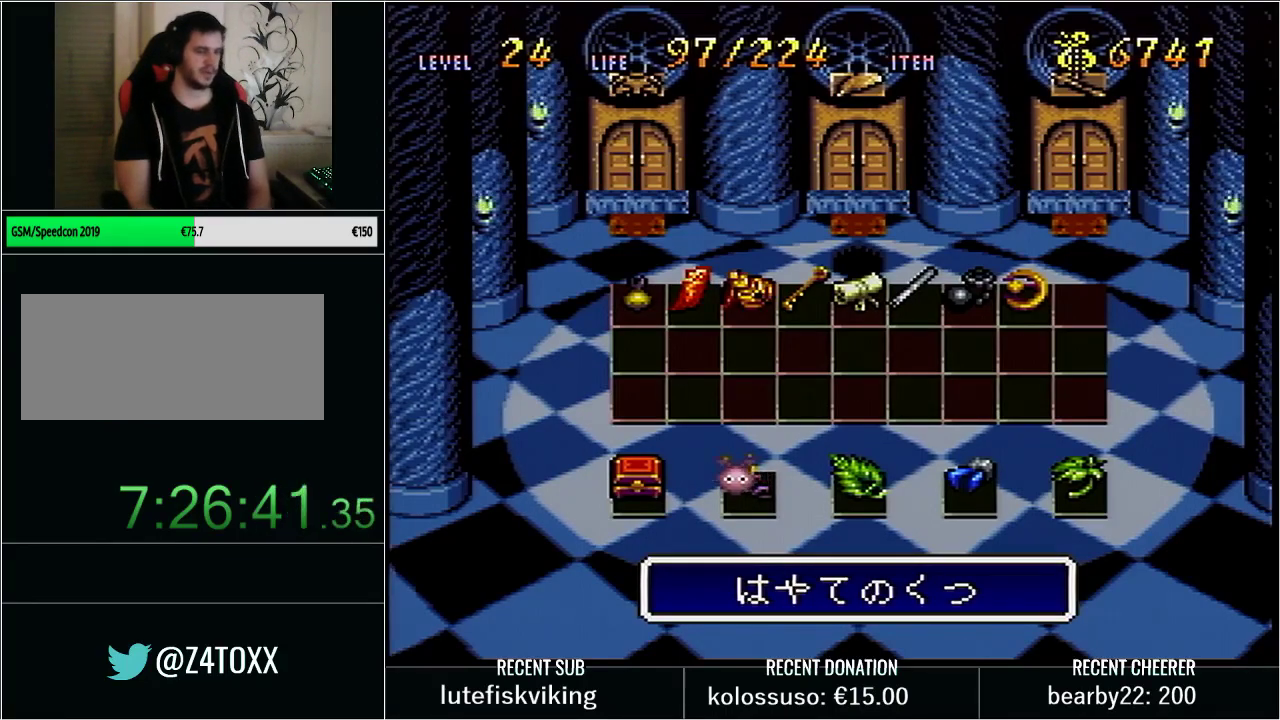
Gameplay with a controller (Nintendo layout); each line is a JSON object with the inputs held at the frame after it. "events" lists button and stick changes between this image and that frame as [ms after this image, input, new state], when the widget could be followed in between. Not read: L3 R3 START.
{"buttons": ["DPAD_UP", "DPAD_RIGHT"], "events": [[233, "DPAD_UP", "down"], [300, "DPAD_RIGHT", "down"]]}
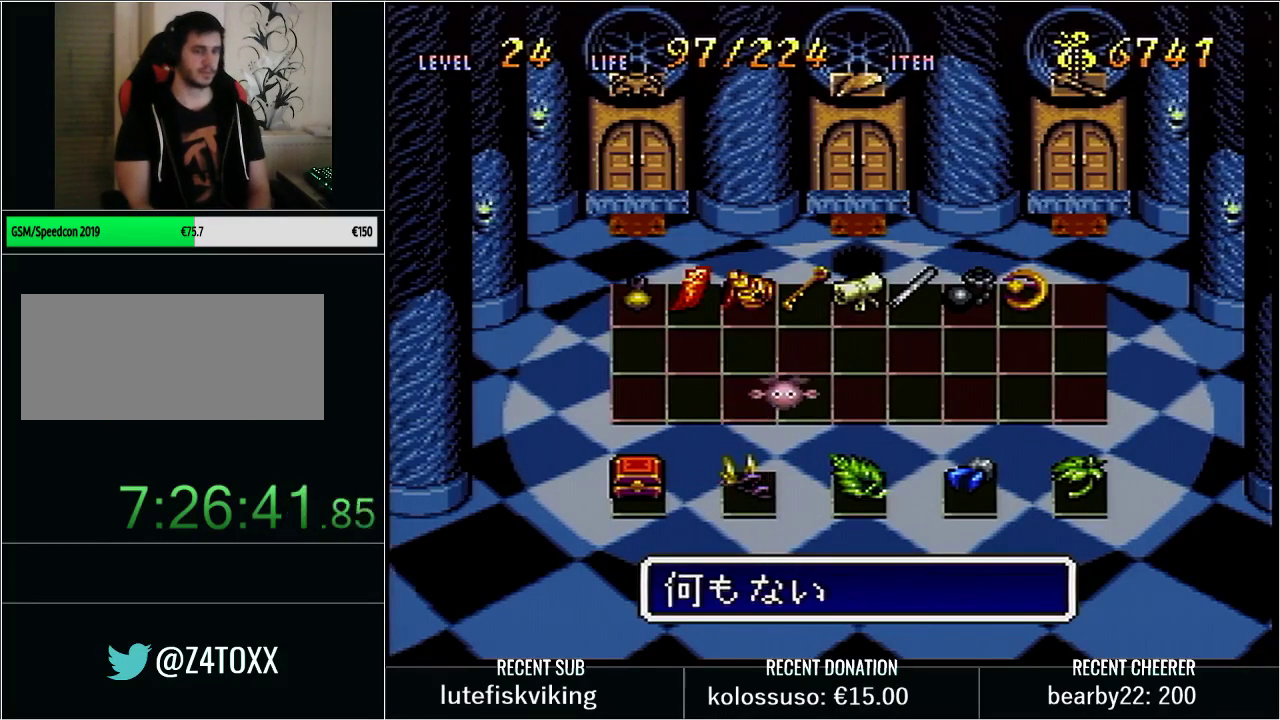
{"buttons": ["DPAD_UP", "DPAD_RIGHT"], "events": []}
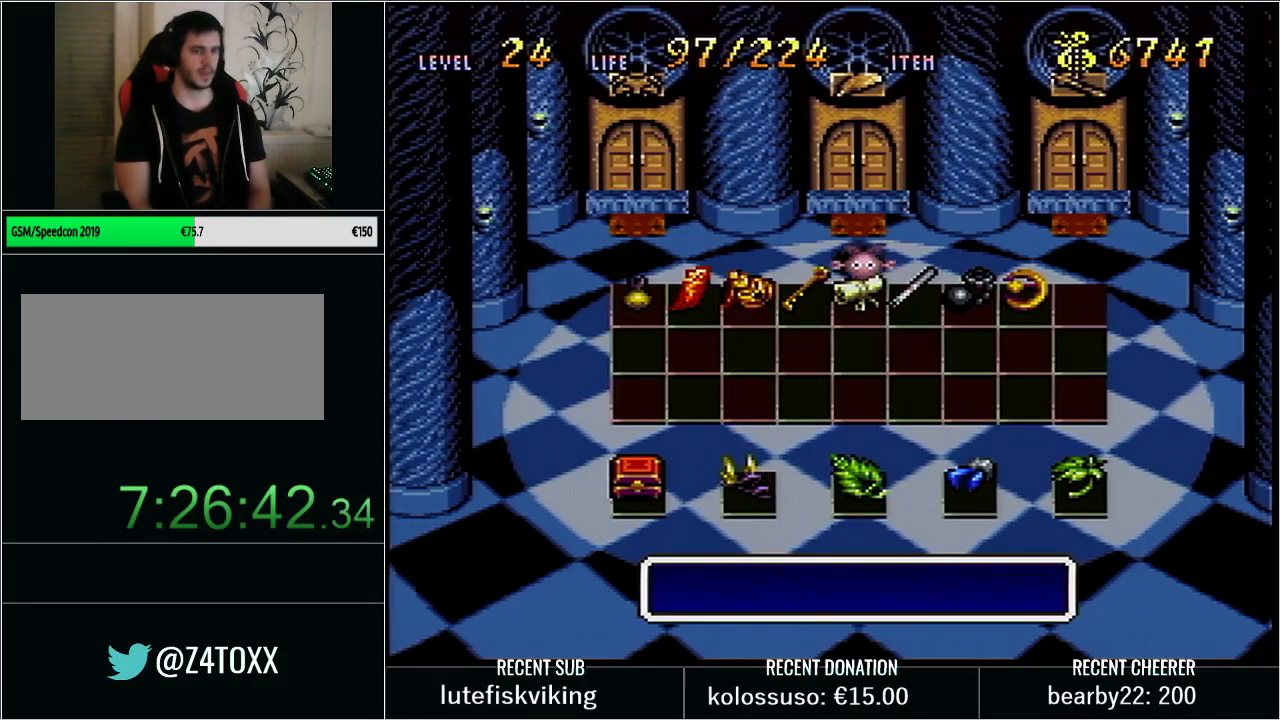
{"buttons": ["DPAD_UP"], "events": [[283, "DPAD_RIGHT", "up"]]}
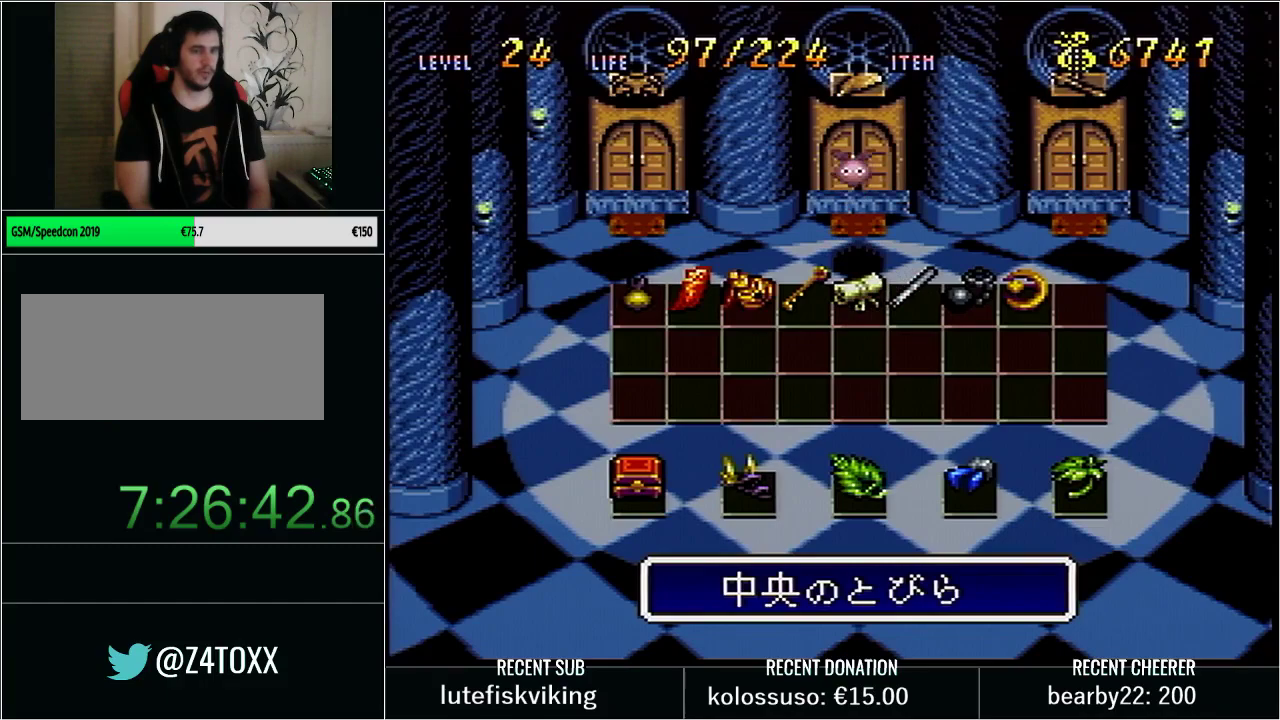
{"buttons": [], "events": [[33, "DPAD_UP", "up"], [133, "DPAD_RIGHT", "down"], [283, "DPAD_RIGHT", "up"], [333, "X", "down"], [467, "X", "up"]]}
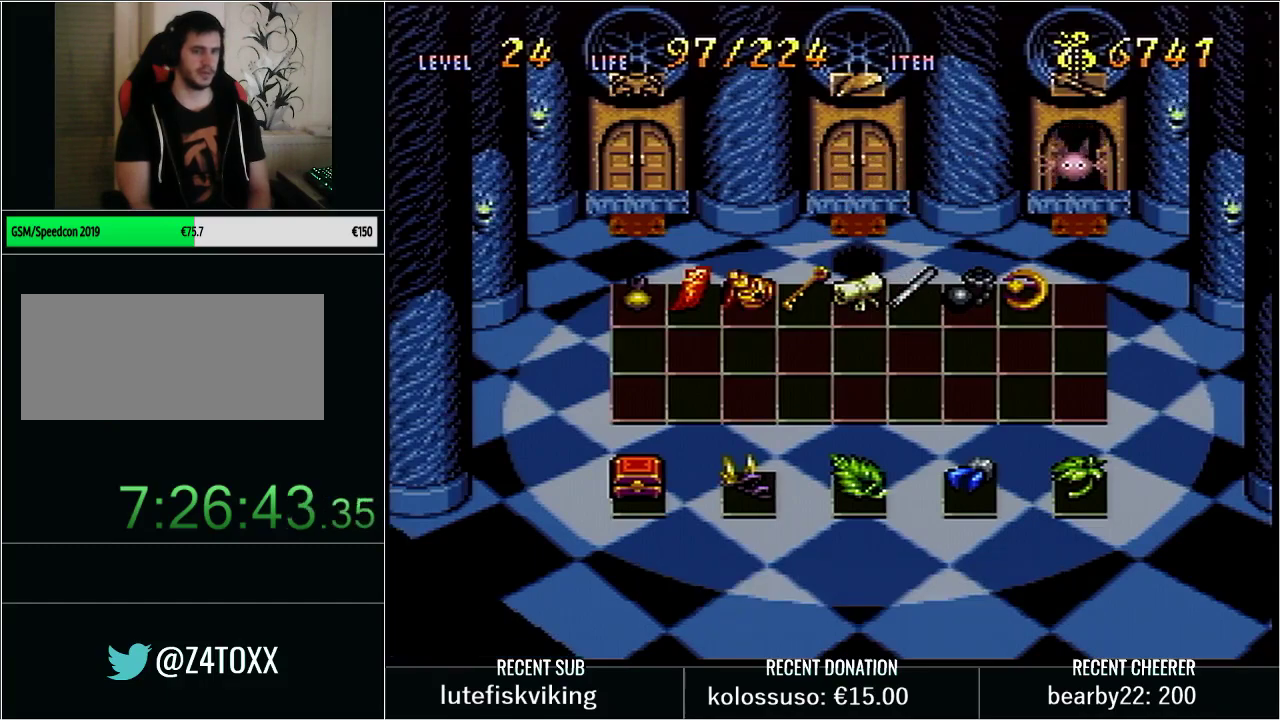
{"buttons": [], "events": []}
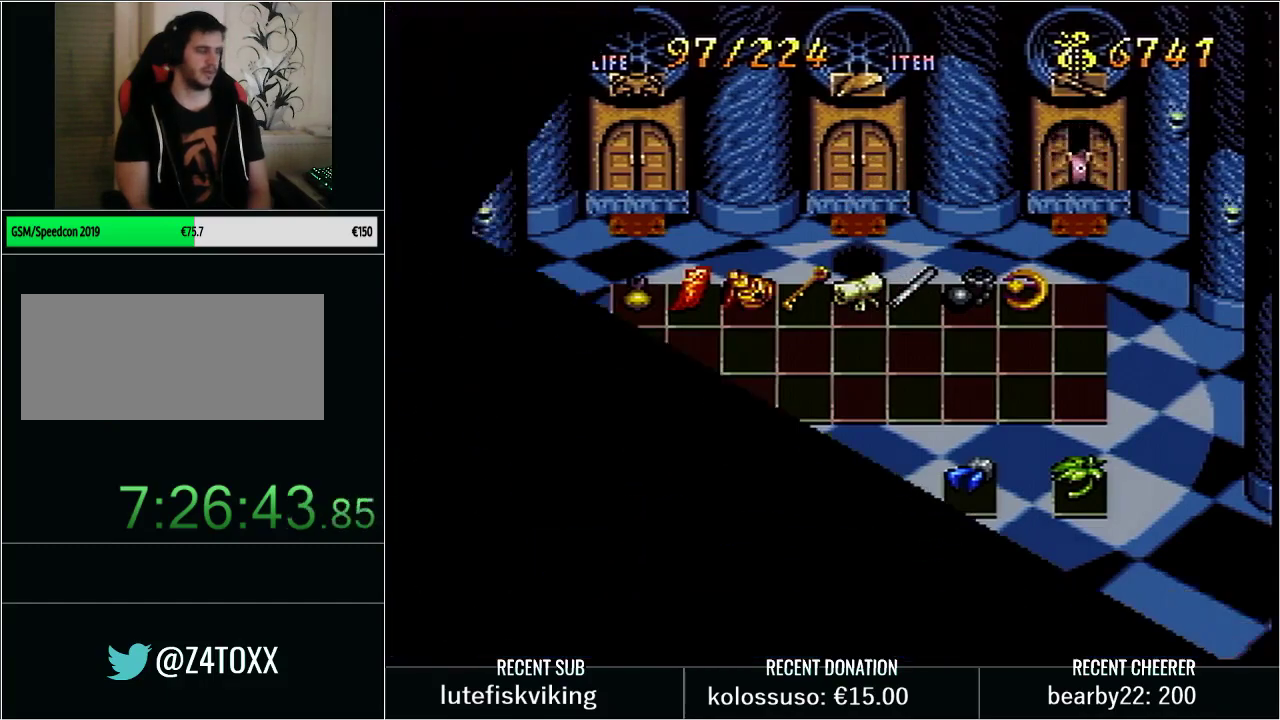
{"buttons": [], "events": [[350, "DPAD_DOWN", "down"], [450, "DPAD_DOWN", "up"]]}
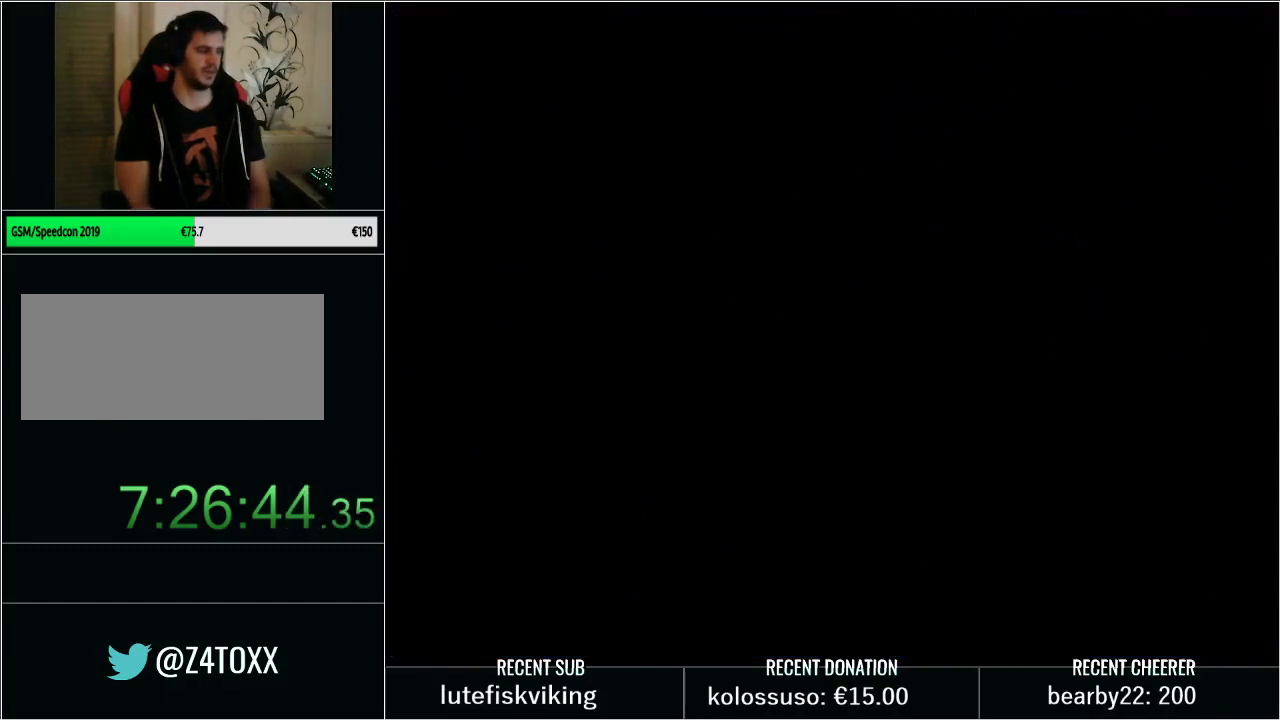
{"buttons": ["DPAD_DOWN"], "events": [[67, "DPAD_DOWN", "down"], [167, "DPAD_DOWN", "up"], [267, "DPAD_DOWN", "down"], [350, "DPAD_DOWN", "up"], [417, "DPAD_DOWN", "down"]]}
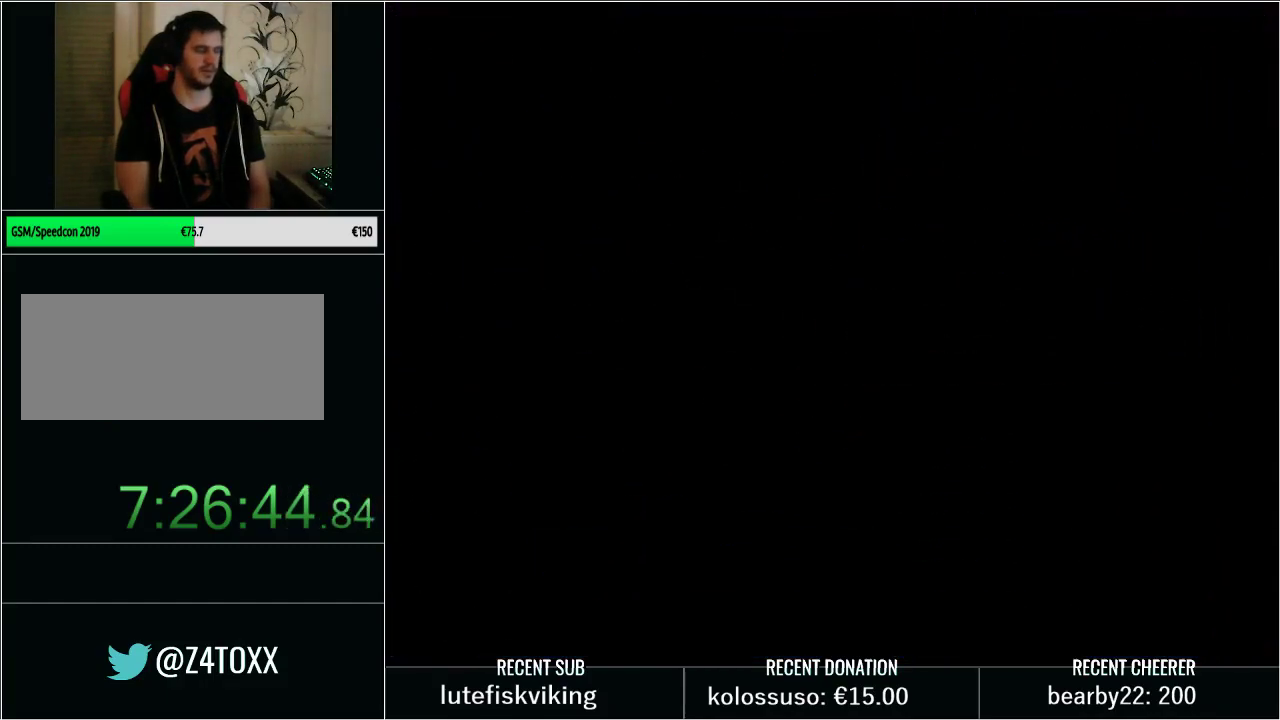
{"buttons": ["DPAD_DOWN"], "events": [[33, "DPAD_DOWN", "up"], [133, "DPAD_DOWN", "down"], [217, "DPAD_DOWN", "up"], [317, "DPAD_DOWN", "down"], [417, "DPAD_DOWN", "up"], [483, "DPAD_DOWN", "down"]]}
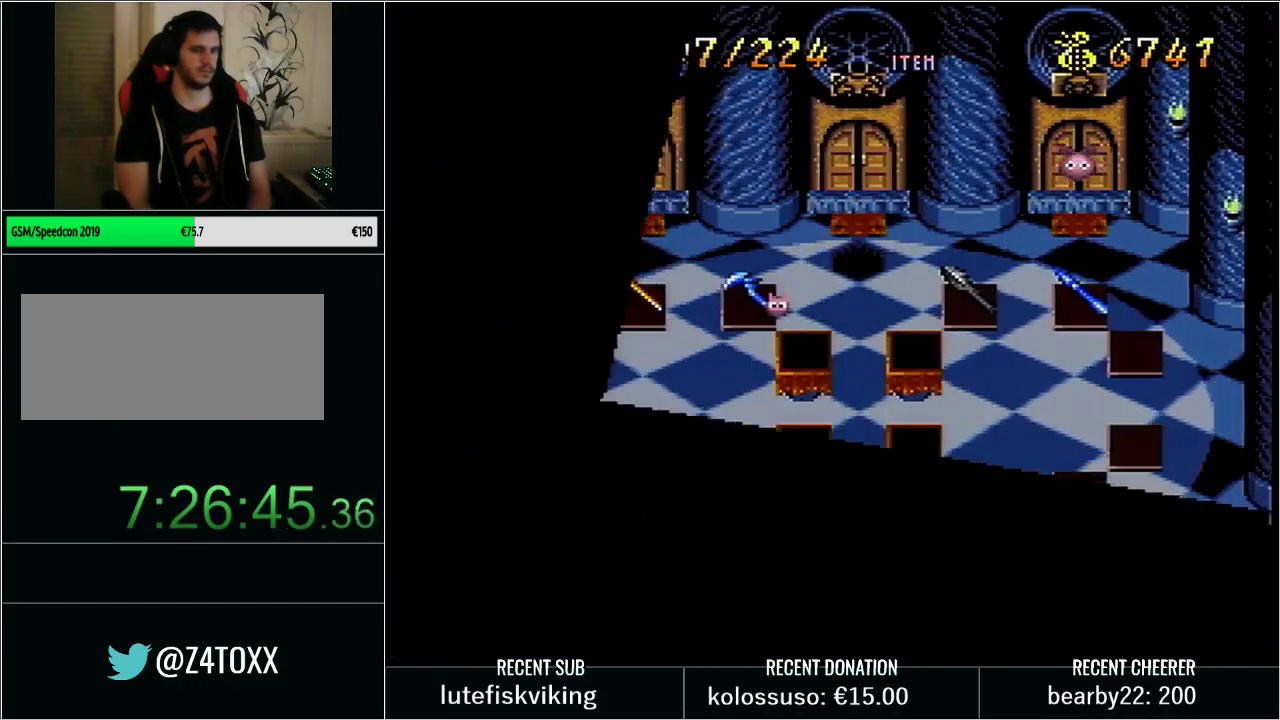
{"buttons": [], "events": [[100, "DPAD_DOWN", "up"], [233, "DPAD_DOWN", "down"], [317, "DPAD_DOWN", "up"]]}
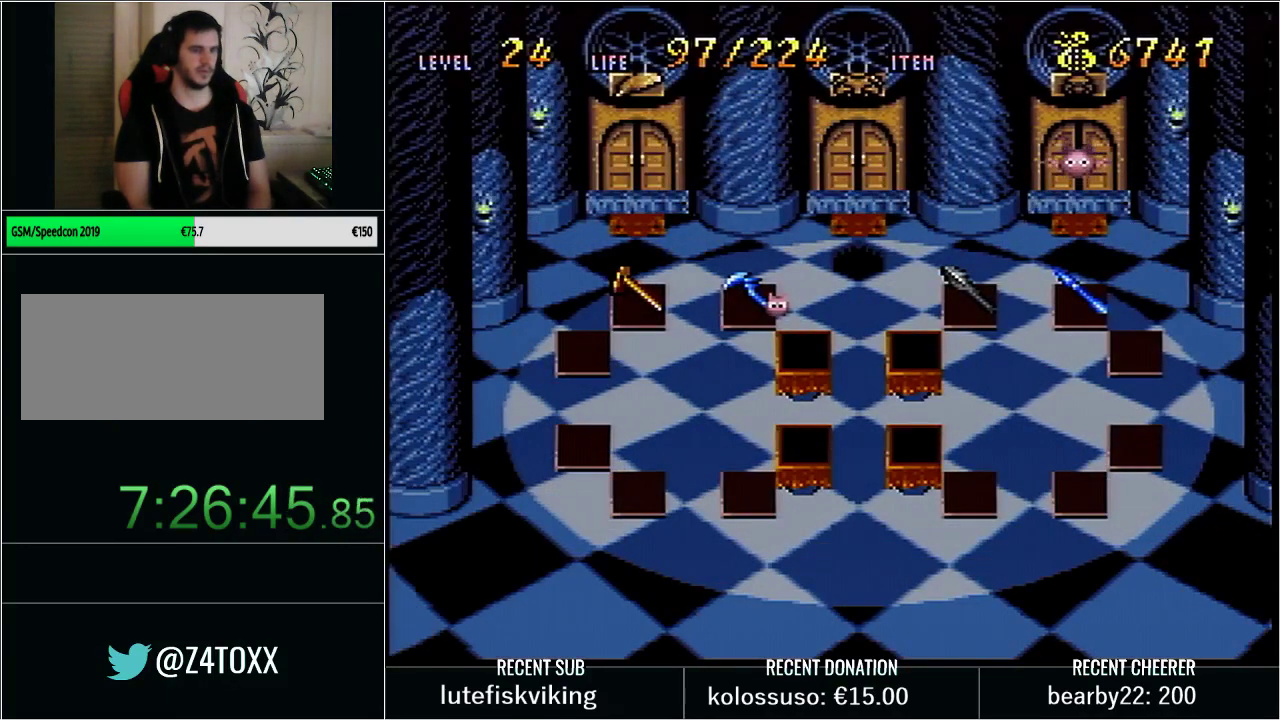
{"buttons": ["DPAD_LEFT"], "events": [[250, "DPAD_DOWN", "down"], [383, "DPAD_DOWN", "up"], [450, "DPAD_LEFT", "down"]]}
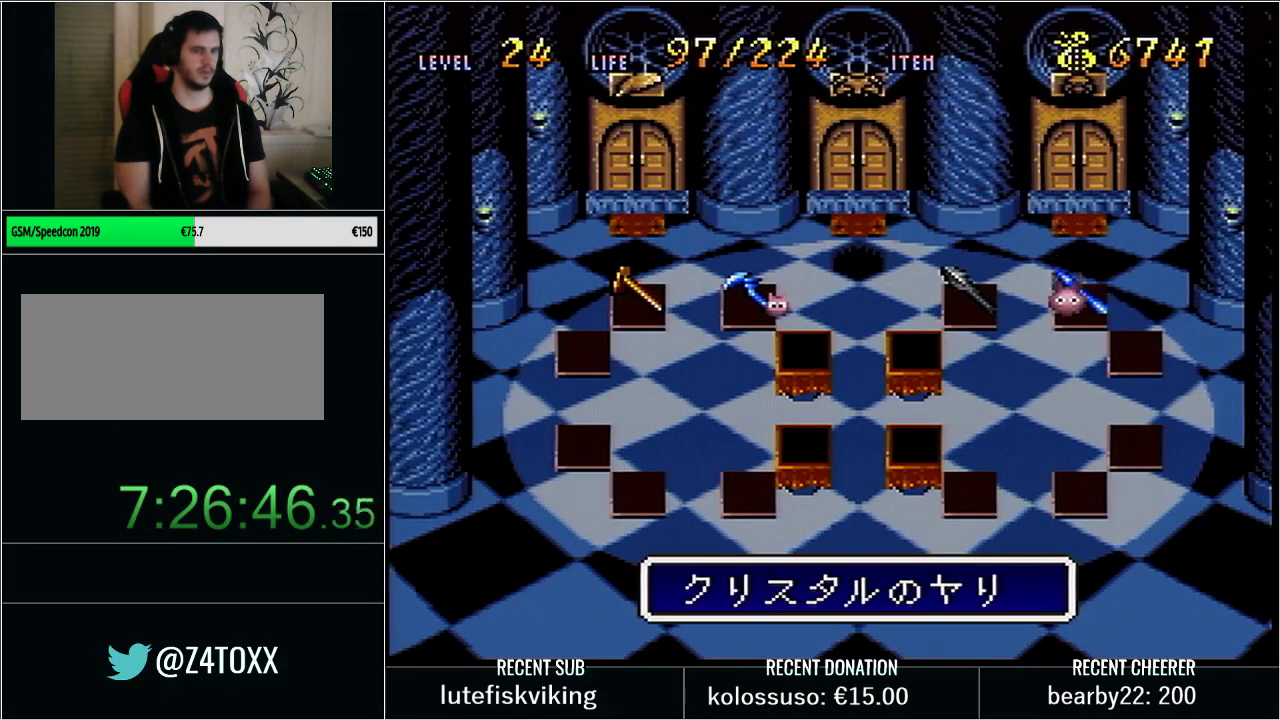
{"buttons": [], "events": [[33, "DPAD_LEFT", "up"], [133, "DPAD_LEFT", "down"], [217, "DPAD_LEFT", "up"]]}